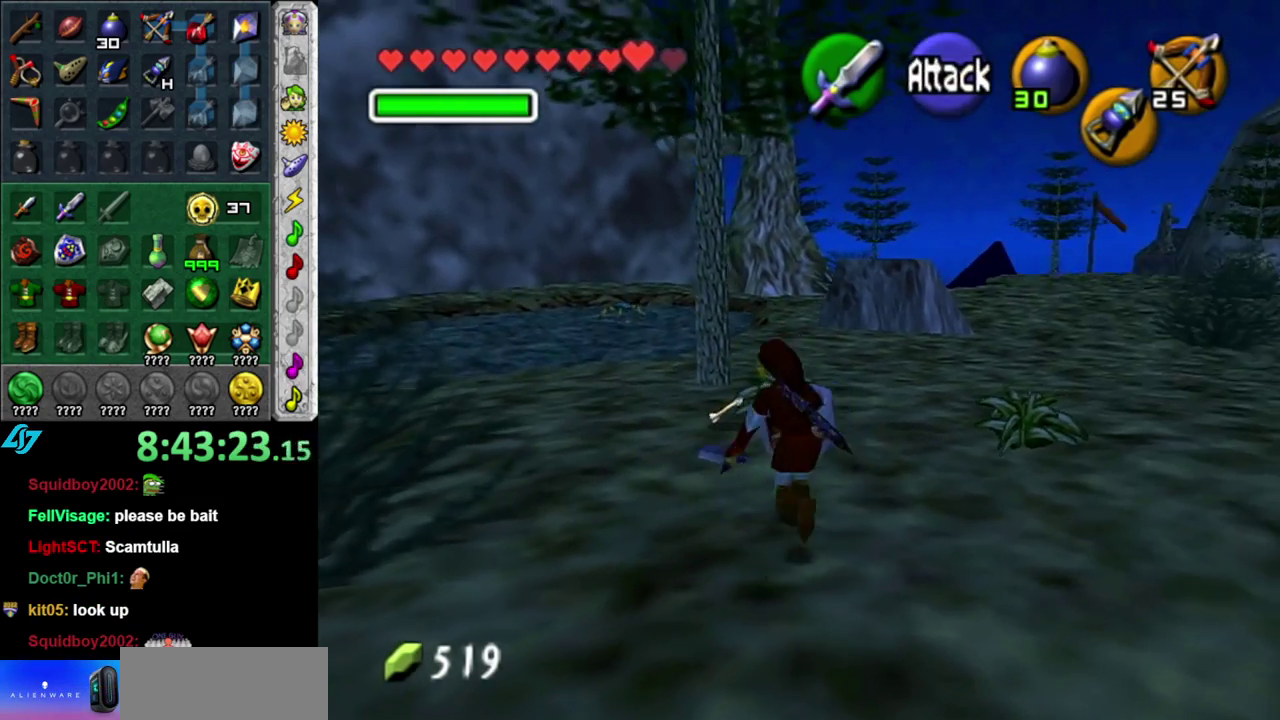
Gameplay with a controller (Nintendo layout); each line is a JSON object with the inputs held at the frame after it. "events" lists button and stick changes between this image and that frame as [ms after this image, input, new state], when the widget could be followed in between. This overlay highlights the sticks when they move; stick clicks (L3 R3) are not distinguishable. Not read: L3 R2 R3 Y other_buttons.
{"buttons": [], "left_stick": "up", "right_stick": "center", "events": []}
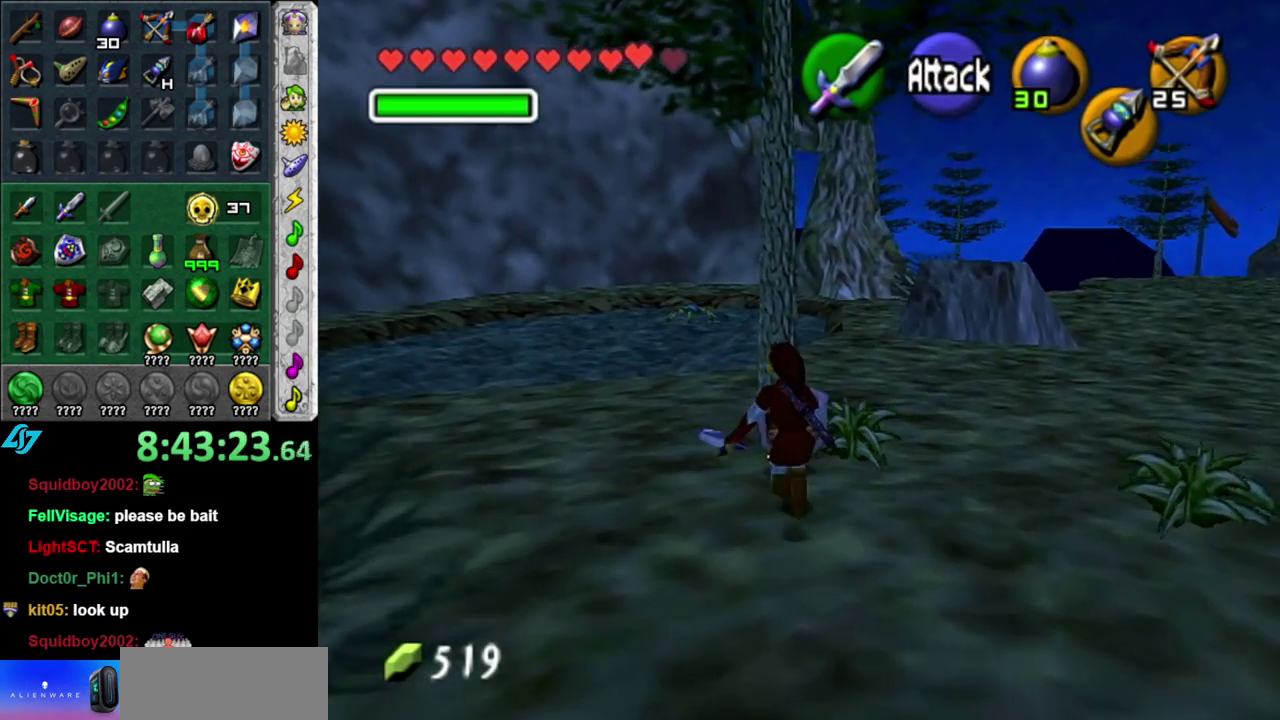
{"buttons": [], "left_stick": "up", "right_stick": "center", "events": [[217, "left_stick", "up-left"], [400, "left_stick", "up"]]}
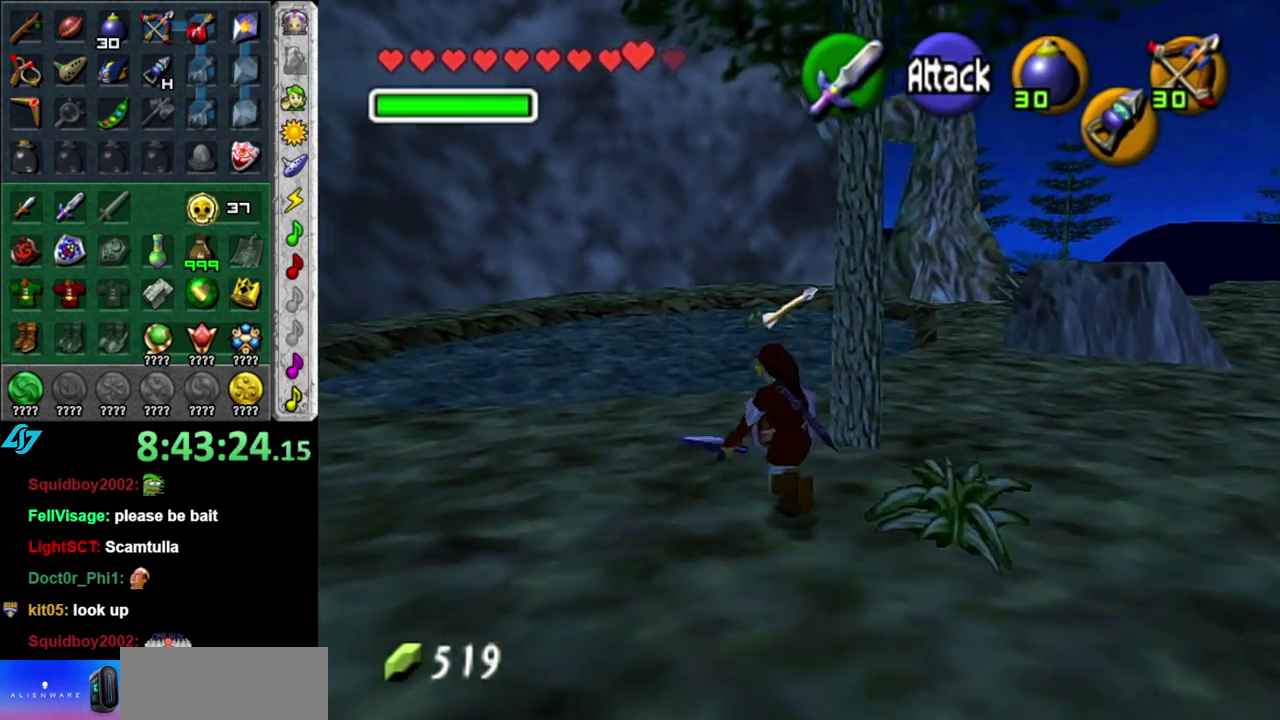
{"buttons": ["A"], "left_stick": "up", "right_stick": "center", "events": [[267, "A", "down"], [367, "A", "up"], [433, "A", "down"]]}
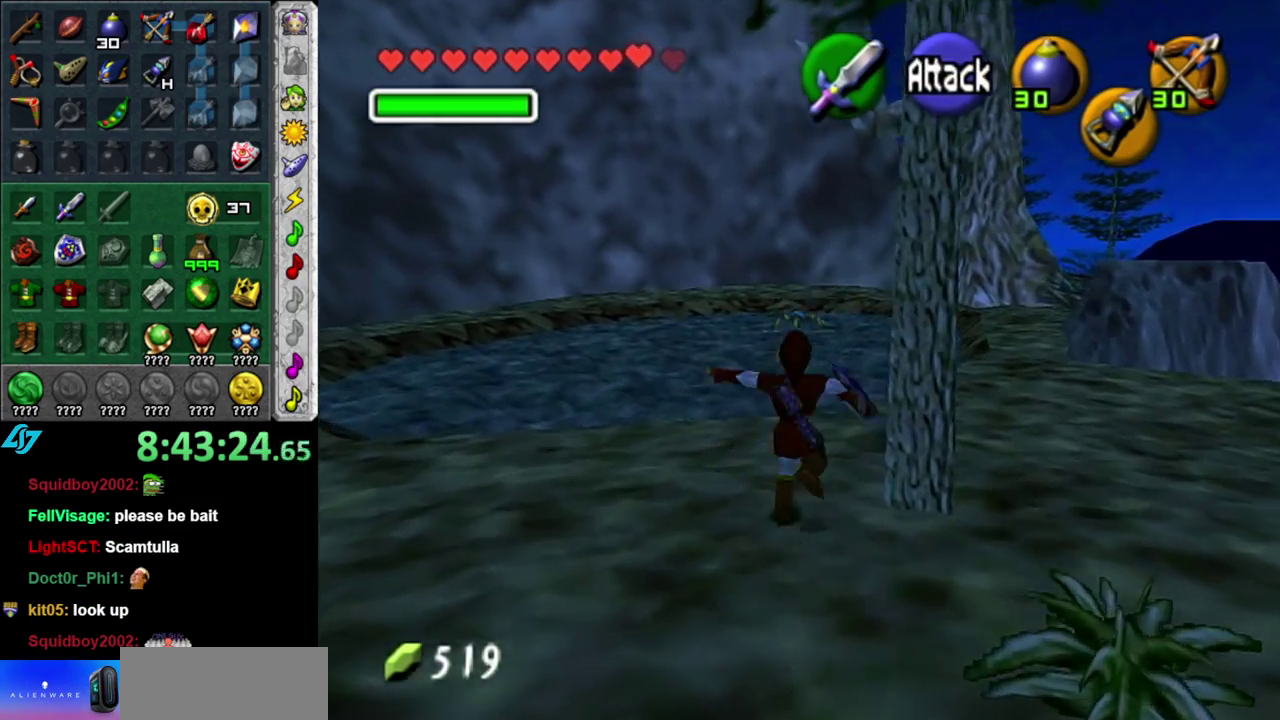
{"buttons": [], "left_stick": "up-right", "right_stick": "center", "events": [[50, "A", "up"], [400, "left_stick", "up-right"]]}
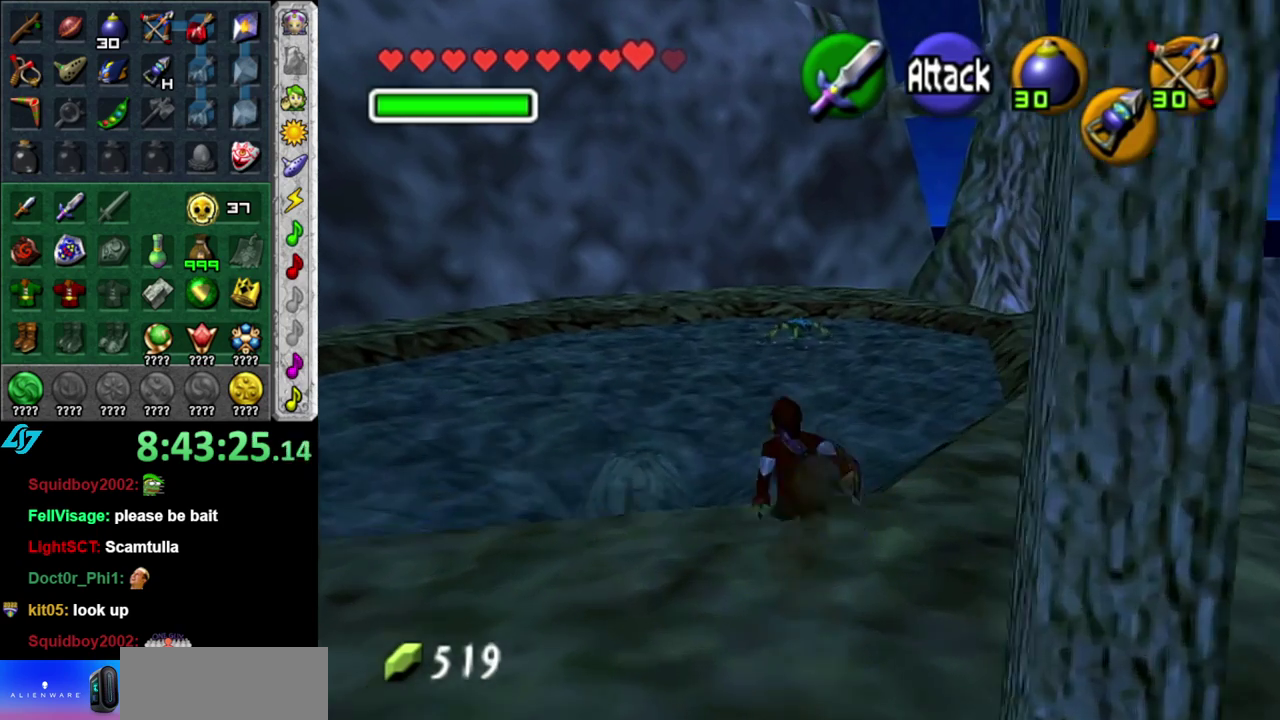
{"buttons": [], "left_stick": "up-right", "right_stick": "center", "events": [[83, "A", "down"], [233, "A", "up"]]}
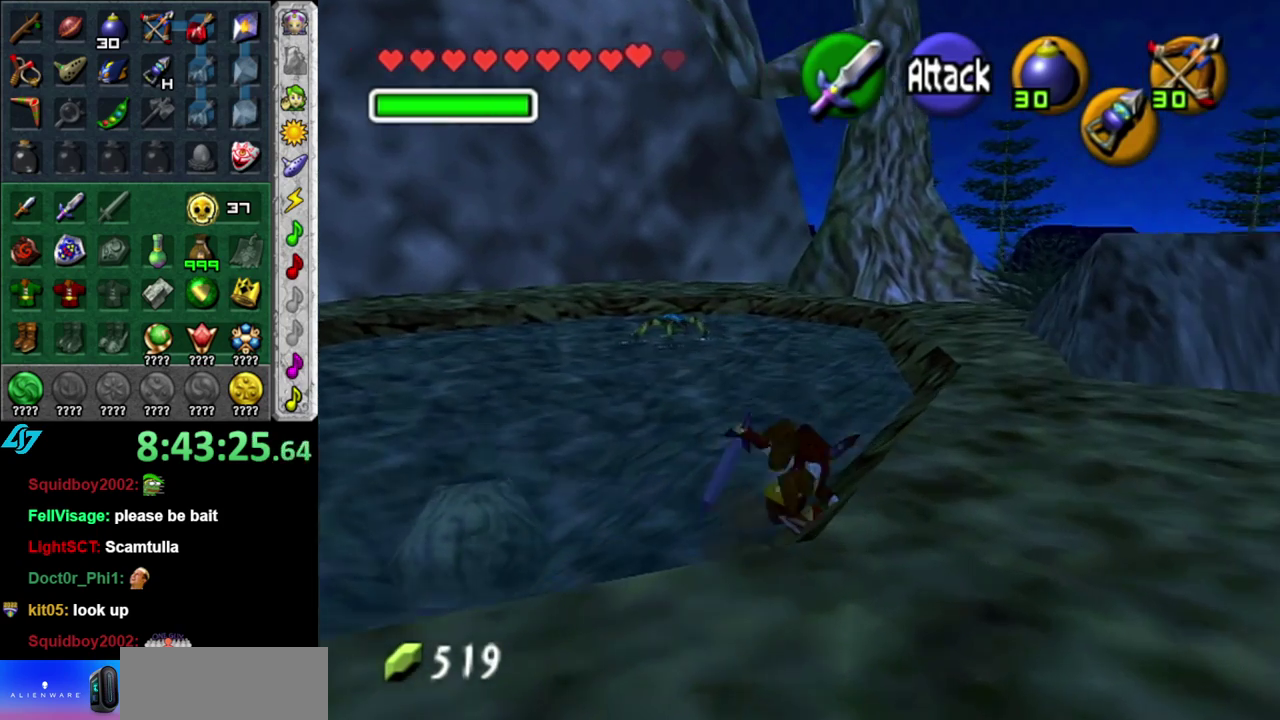
{"buttons": ["A"], "left_stick": "up", "right_stick": "center", "events": [[117, "left_stick", "up"], [467, "A", "down"]]}
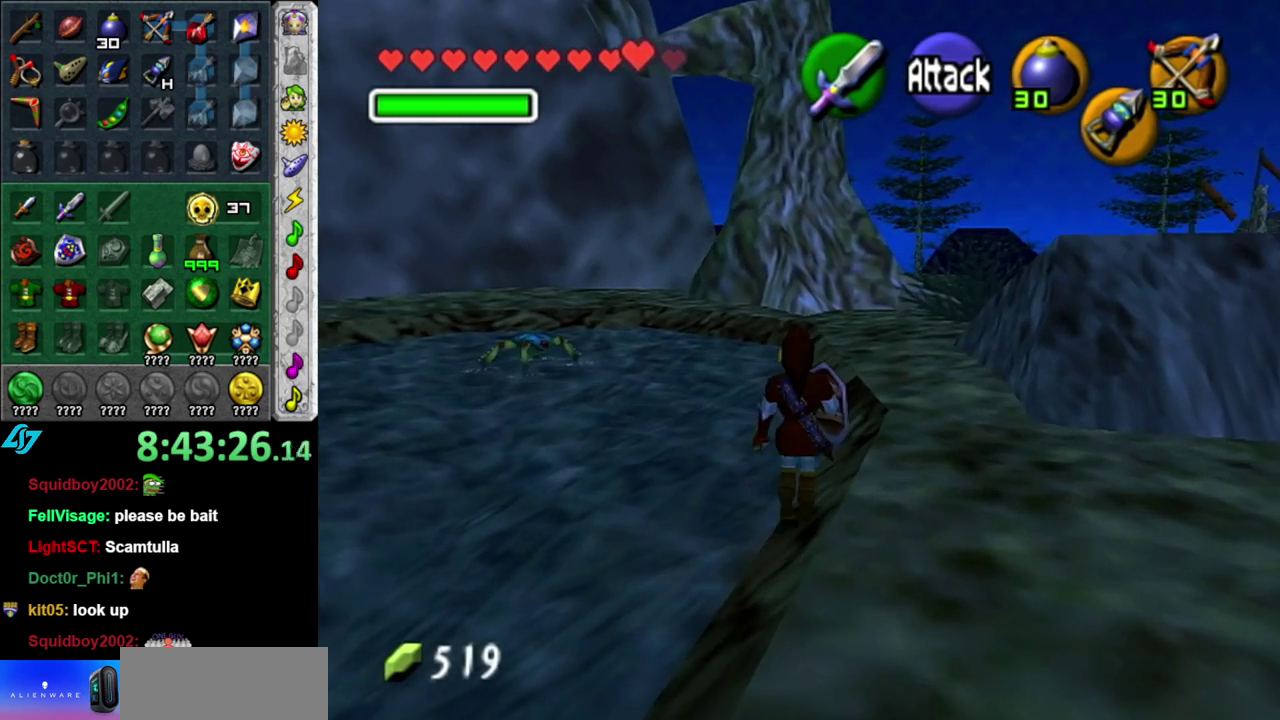
{"buttons": [], "left_stick": "center", "right_stick": "center", "events": [[117, "A", "up"], [200, "left_stick", "center"]]}
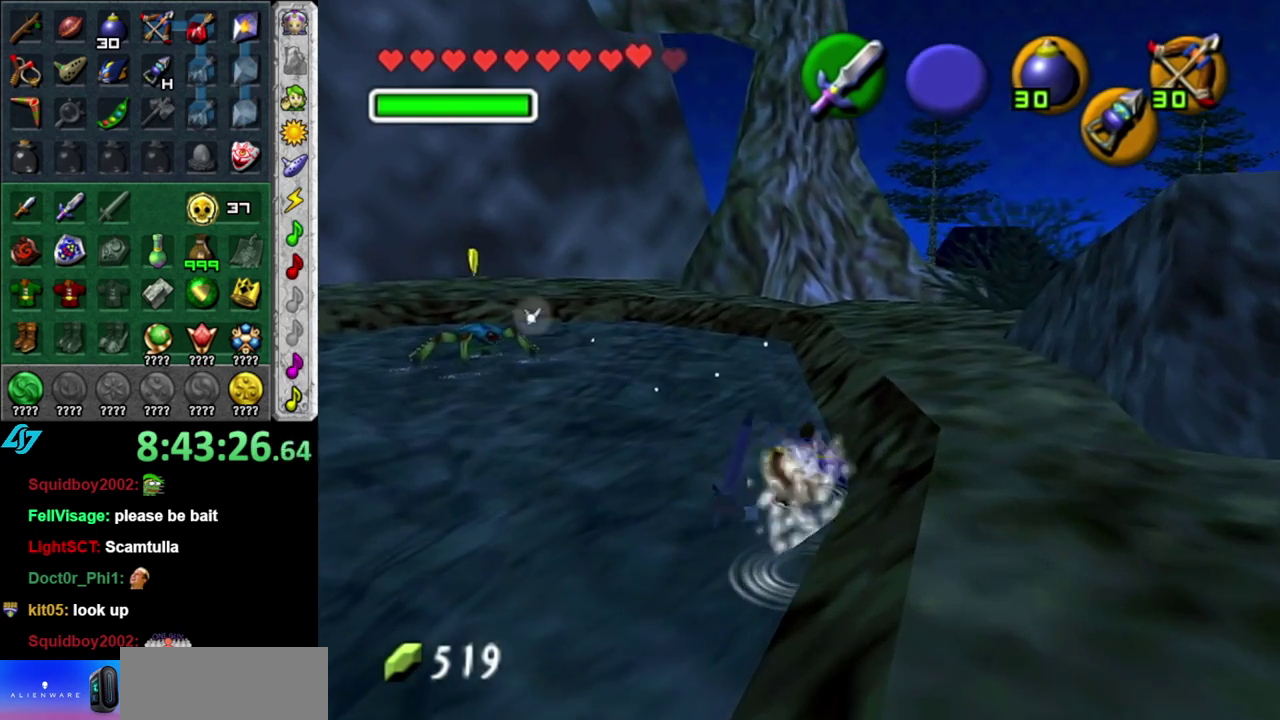
{"buttons": [], "left_stick": "center", "right_stick": "center", "events": [[50, "left_stick", "left"], [100, "left_stick", "center"], [183, "L1", "down"], [400, "L1", "up"]]}
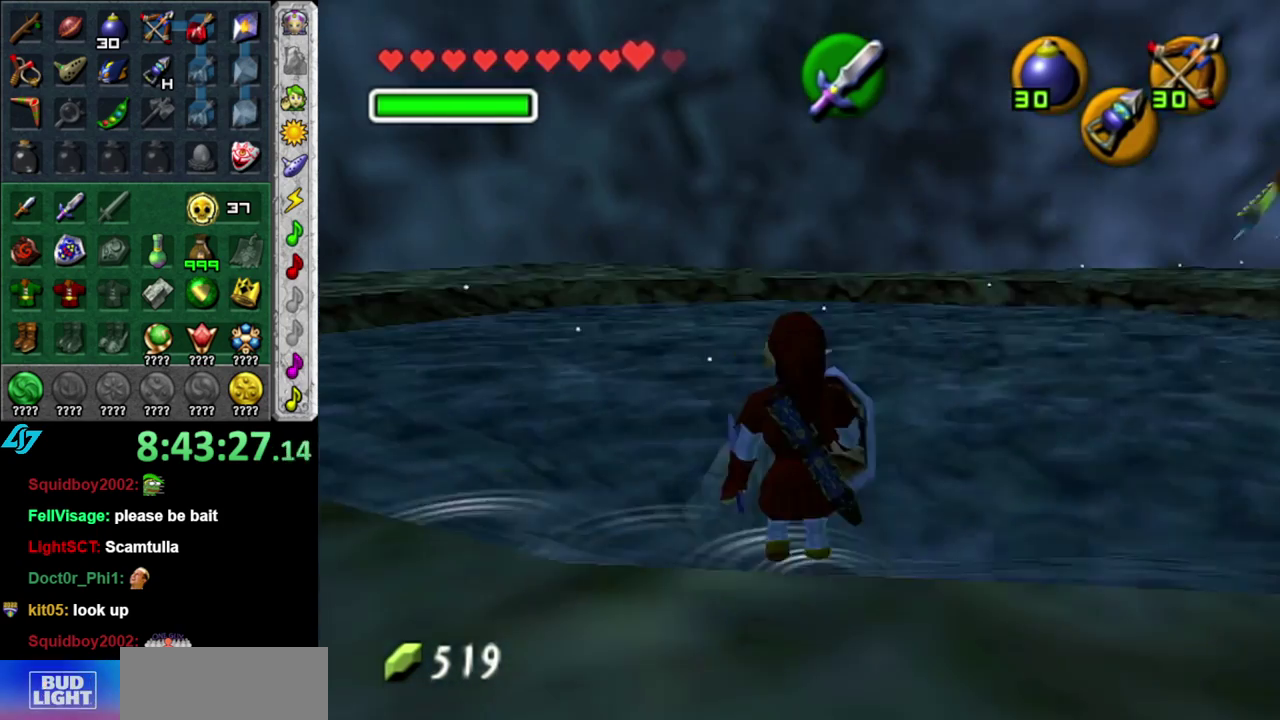
{"buttons": ["START"], "left_stick": "center", "right_stick": "center", "events": [[433, "START", "down"]]}
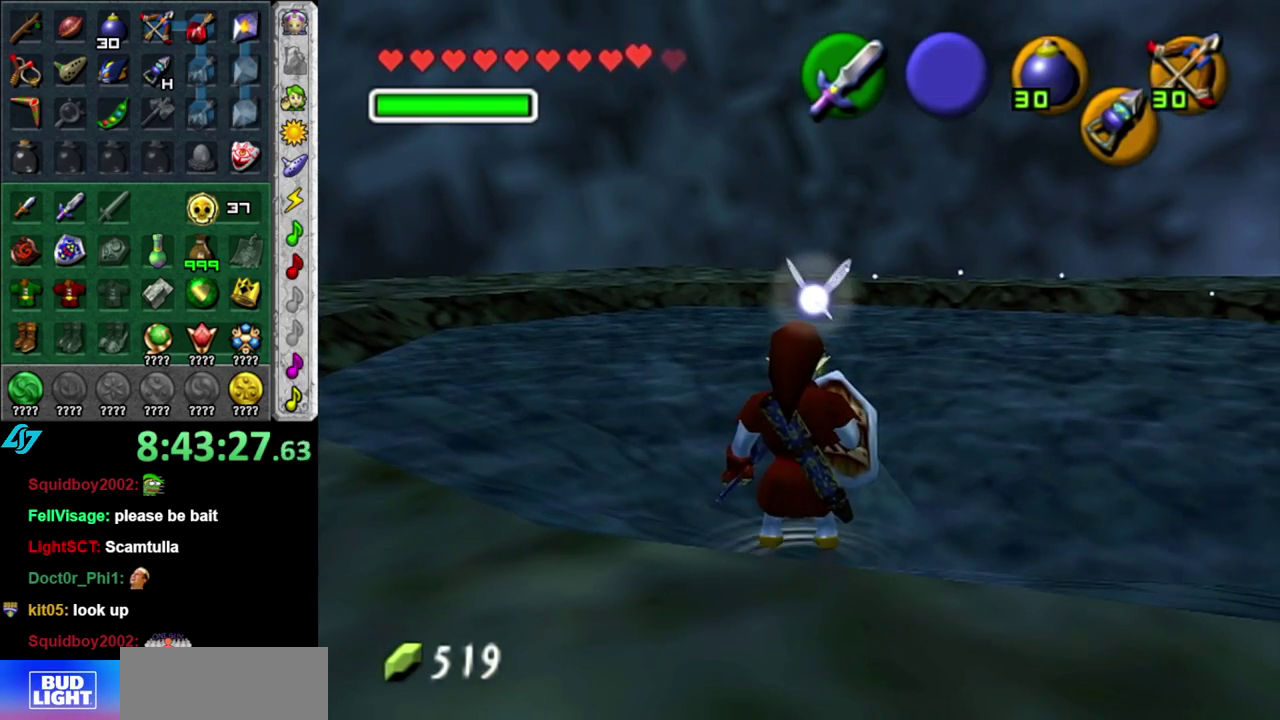
{"buttons": [], "left_stick": "center", "right_stick": "center", "events": [[50, "START", "up"], [150, "START", "down"], [267, "START", "up"]]}
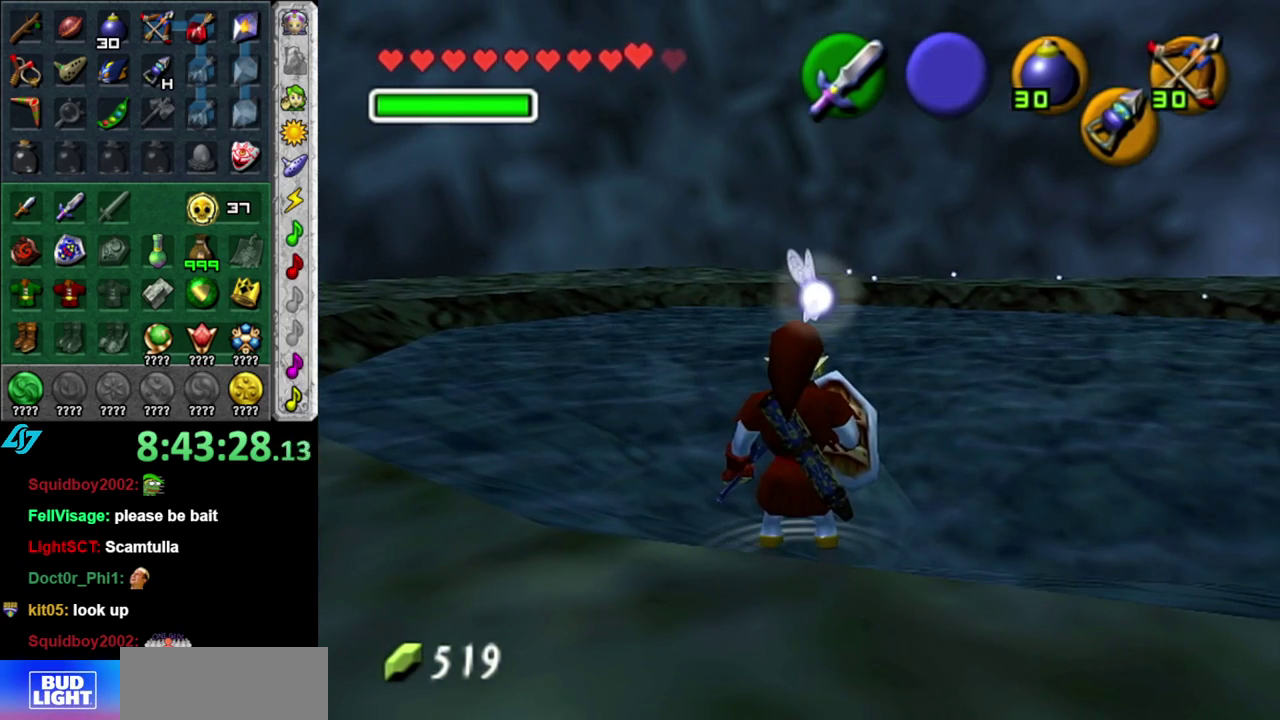
{"buttons": [], "left_stick": "center", "right_stick": "center", "events": []}
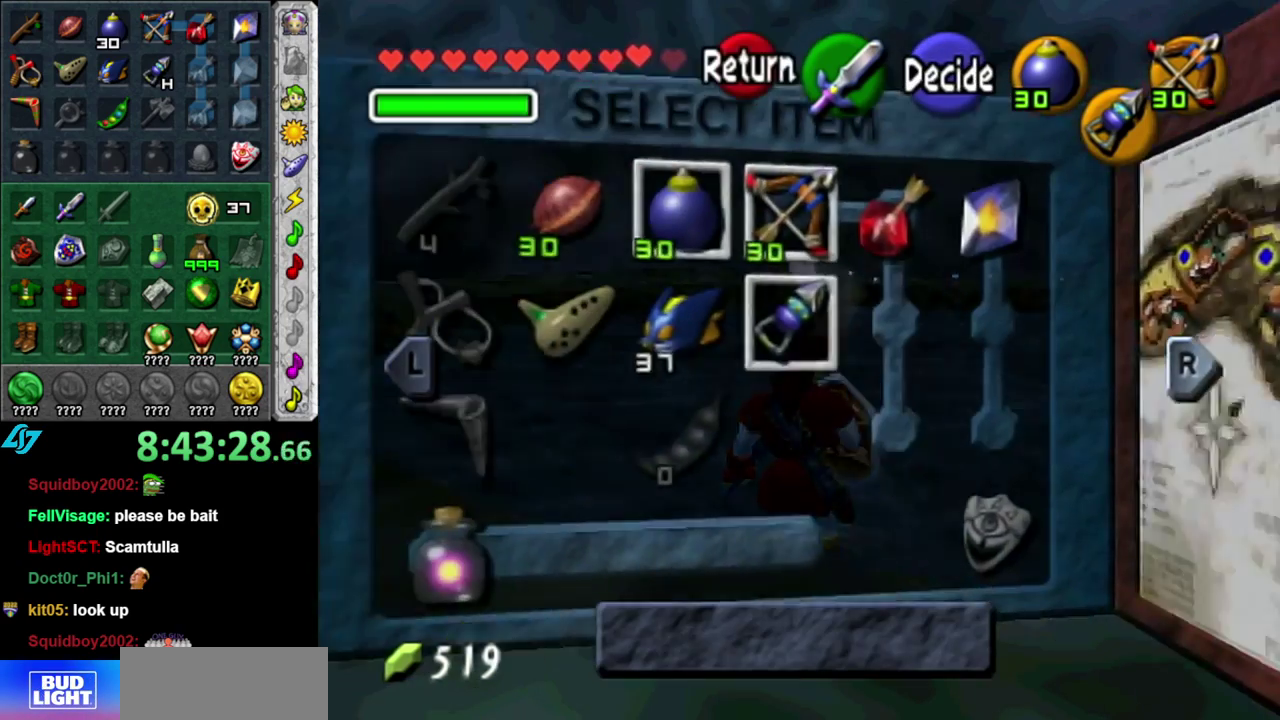
{"buttons": [], "left_stick": "center", "right_stick": "center", "events": [[150, "left_stick", "down-right"], [300, "left_stick", "center"], [333, "X", "down"], [417, "X", "up"]]}
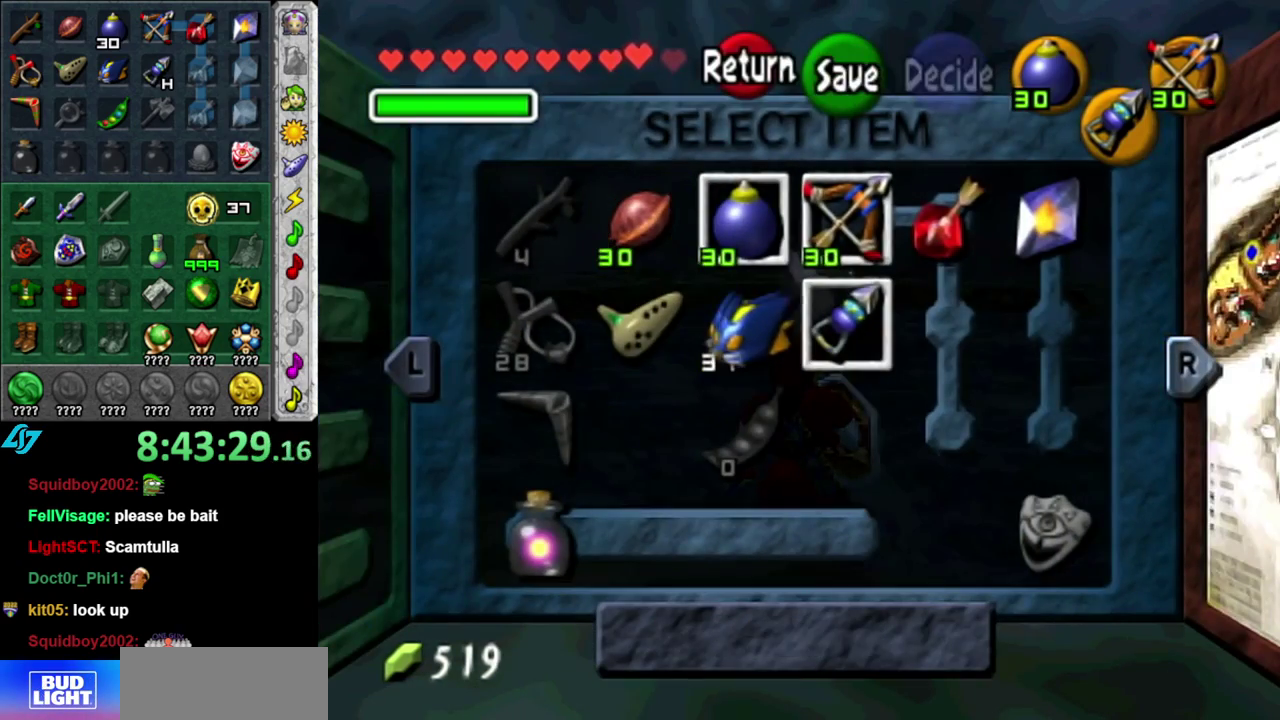
{"buttons": [], "left_stick": "center", "right_stick": "center", "events": [[200, "START", "down"], [333, "START", "up"]]}
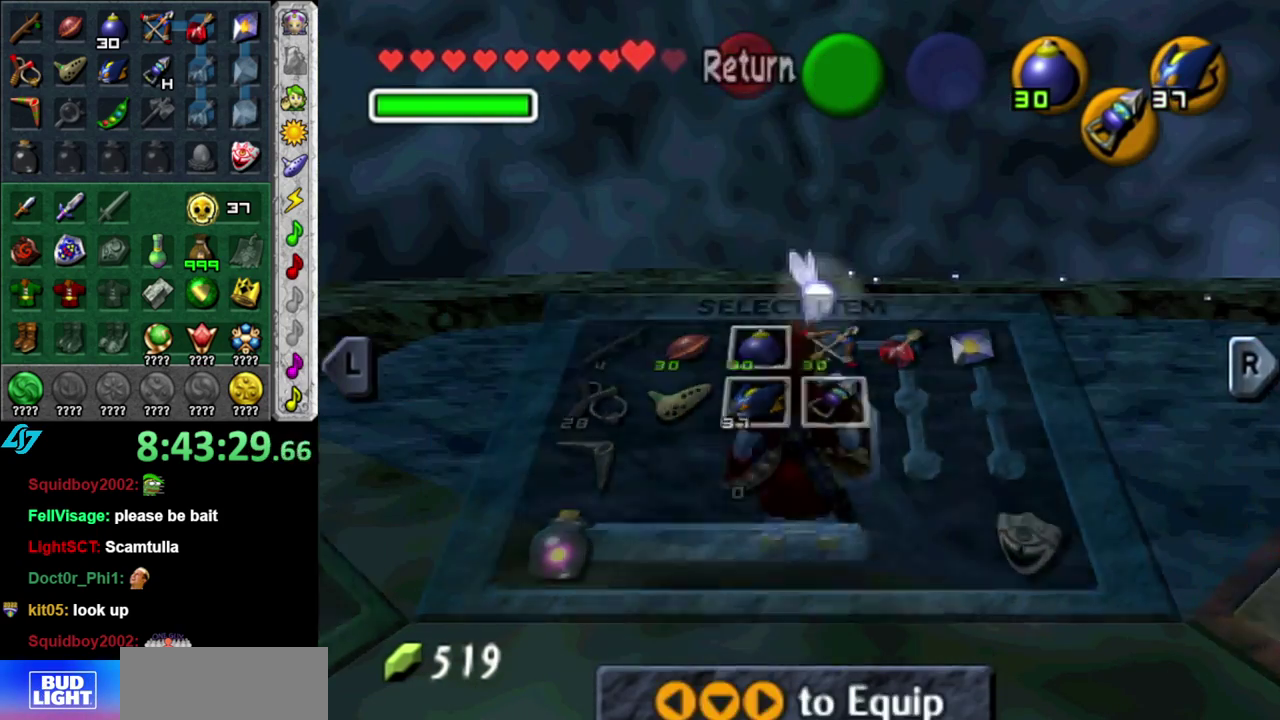
{"buttons": [], "left_stick": "center", "right_stick": "center", "events": [[250, "X", "down"], [300, "R1", "down"], [367, "X", "up"], [483, "R1", "up"]]}
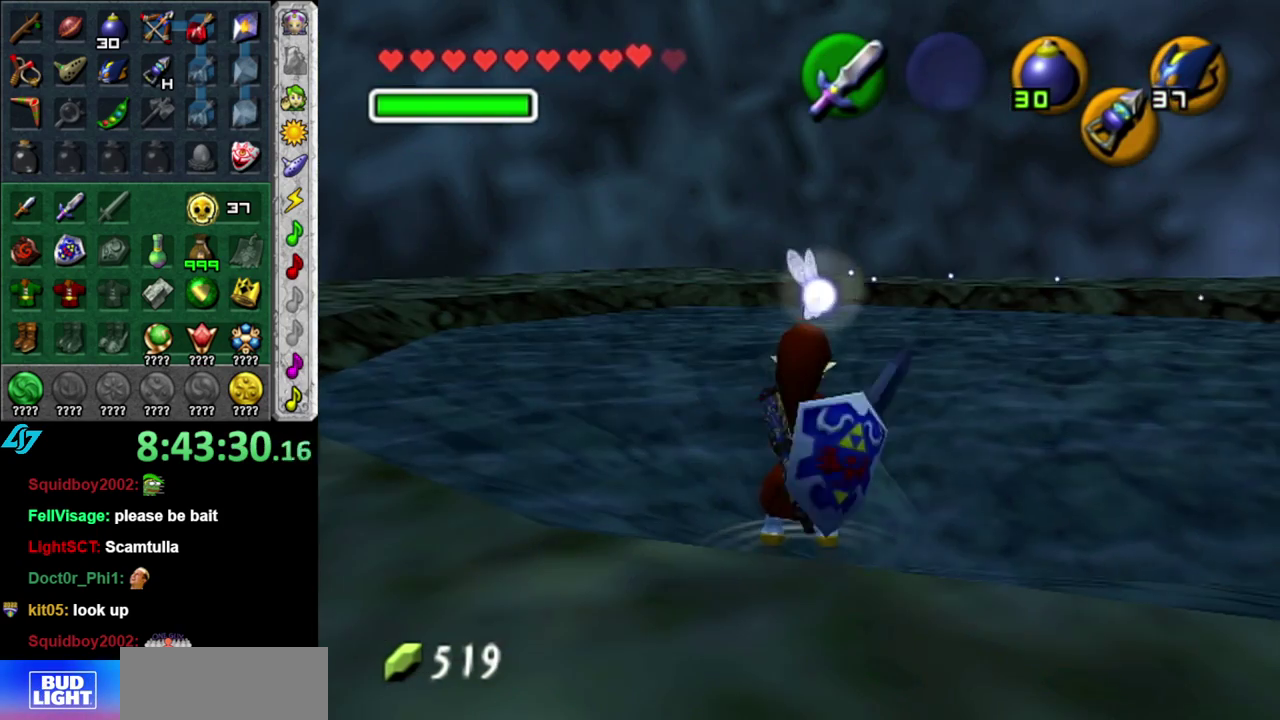
{"buttons": [], "left_stick": "center", "right_stick": "center", "events": []}
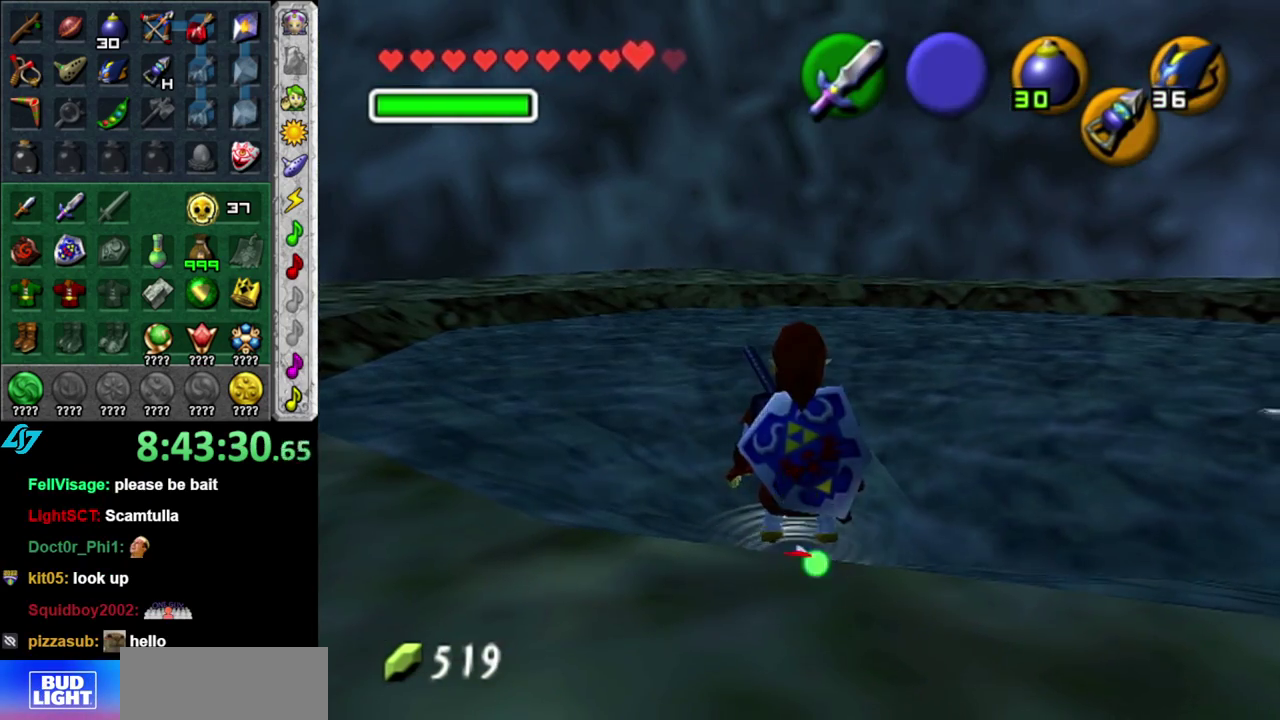
{"buttons": [], "left_stick": "center", "right_stick": "center", "events": []}
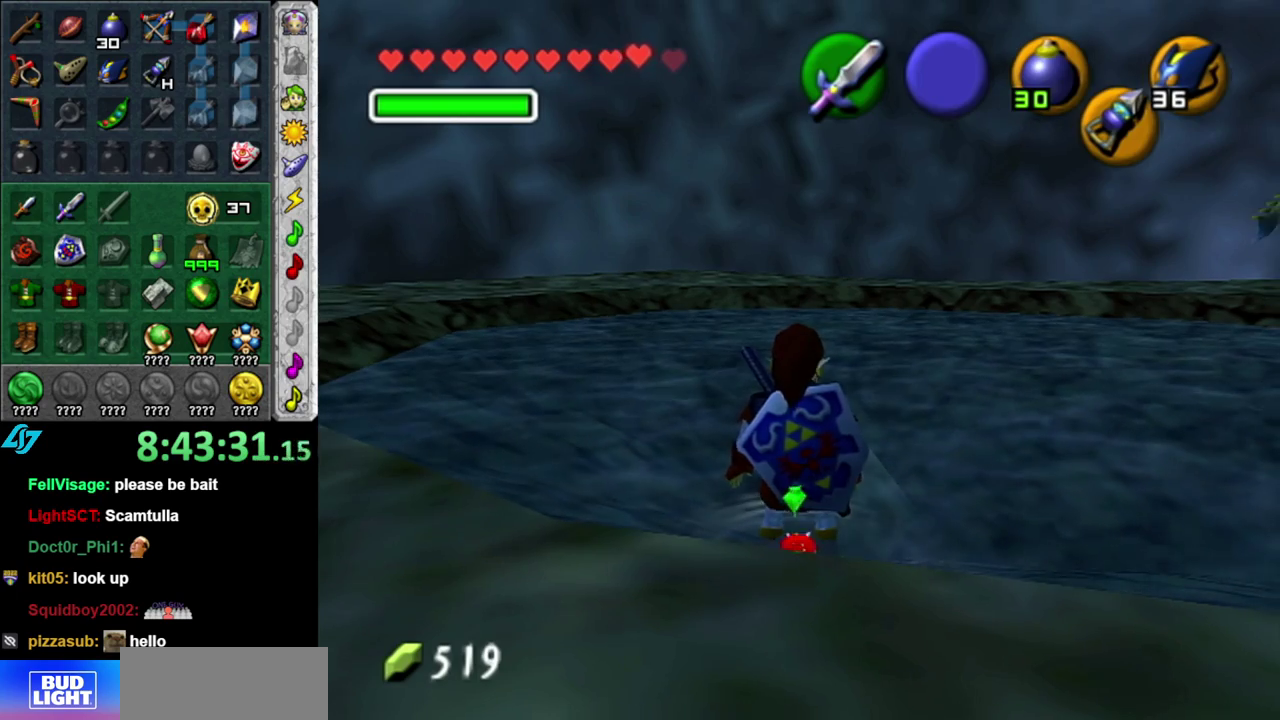
{"buttons": [], "left_stick": "up", "right_stick": "center", "events": [[83, "left_stick", "up"]]}
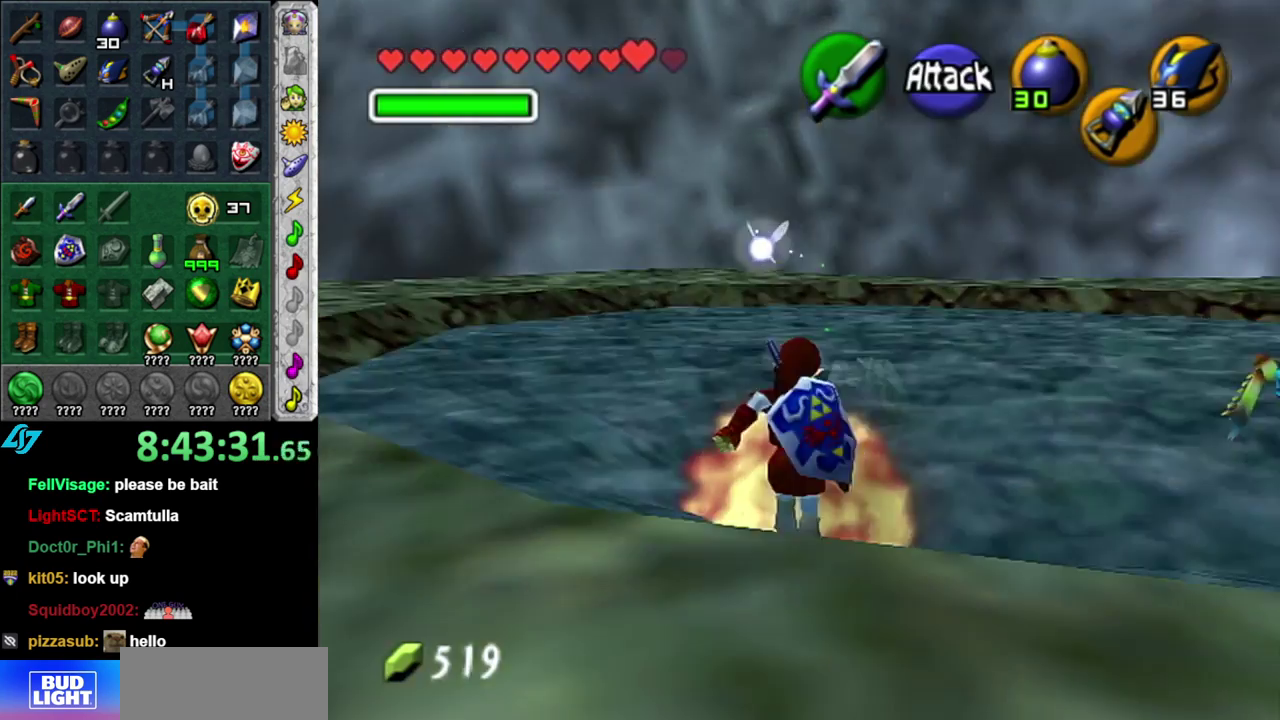
{"buttons": [], "left_stick": "up", "right_stick": "center", "events": []}
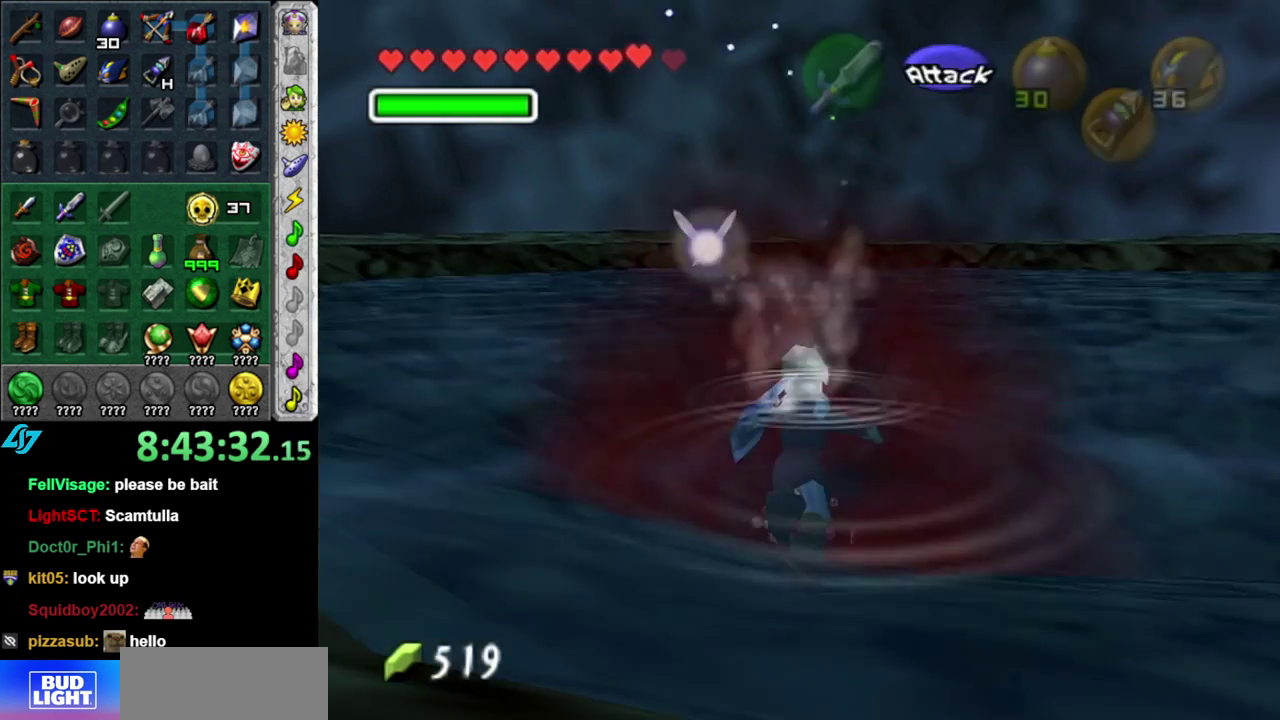
{"buttons": [], "left_stick": "up", "right_stick": "center", "events": []}
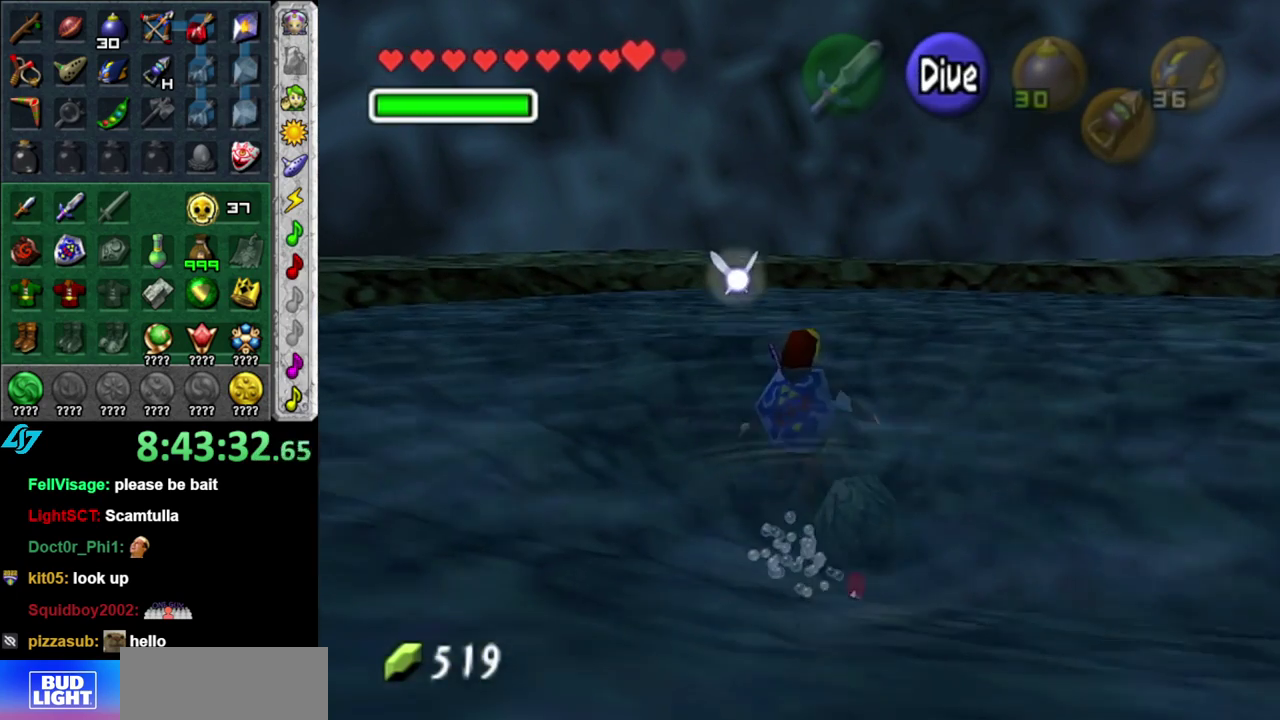
{"buttons": [], "left_stick": "up", "right_stick": "center", "events": []}
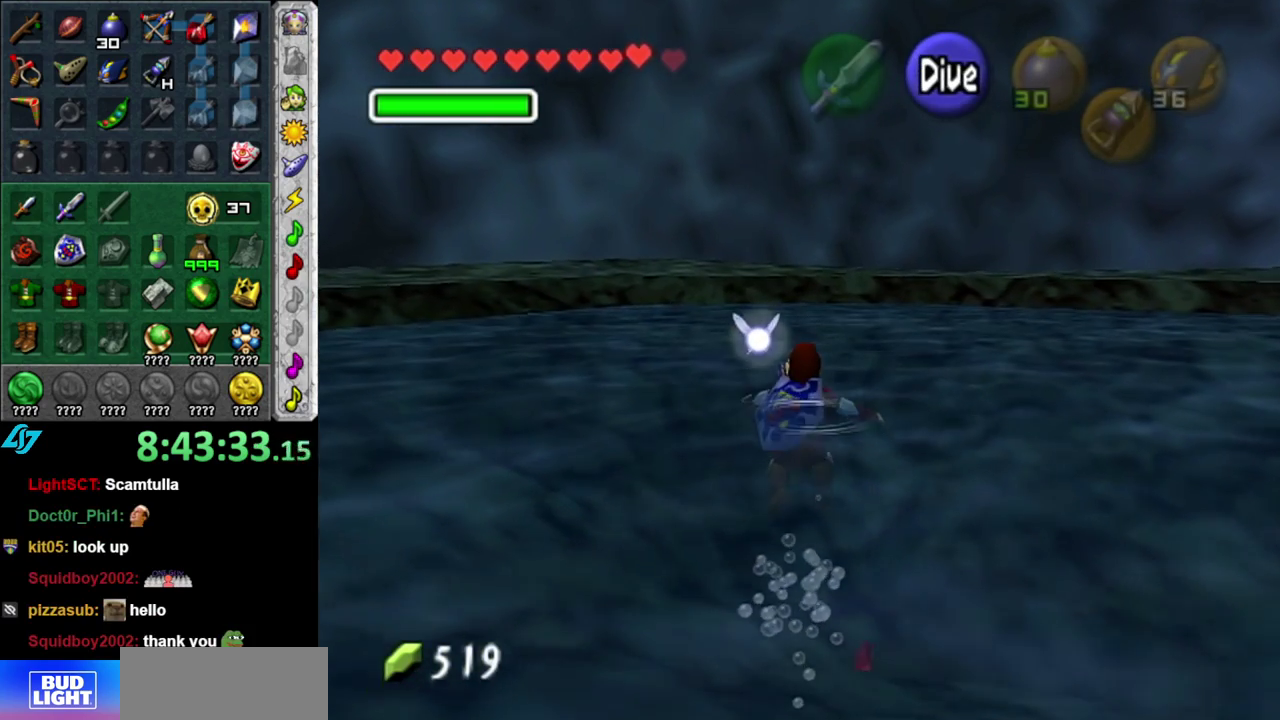
{"buttons": [], "left_stick": "up", "right_stick": "center", "events": [[50, "left_stick", "up-right"], [333, "left_stick", "up"]]}
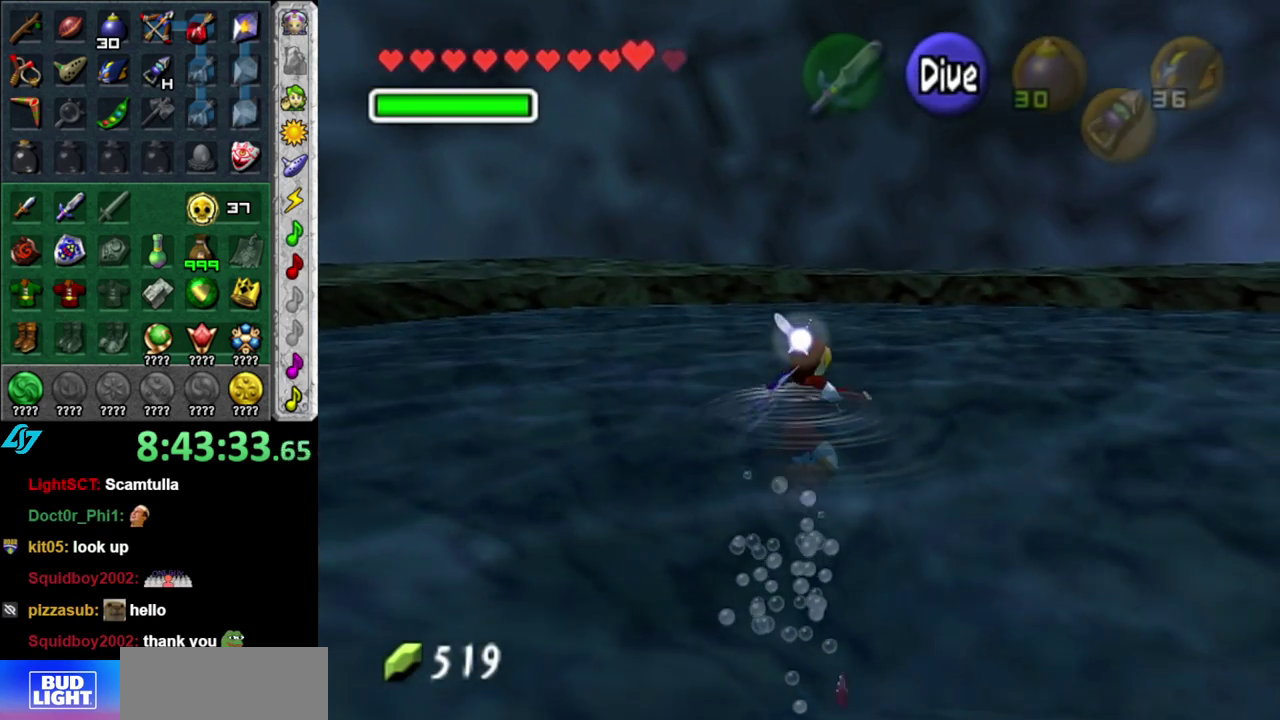
{"buttons": ["A"], "left_stick": "up-right", "right_stick": "center", "events": [[50, "A", "down"], [417, "left_stick", "up-right"]]}
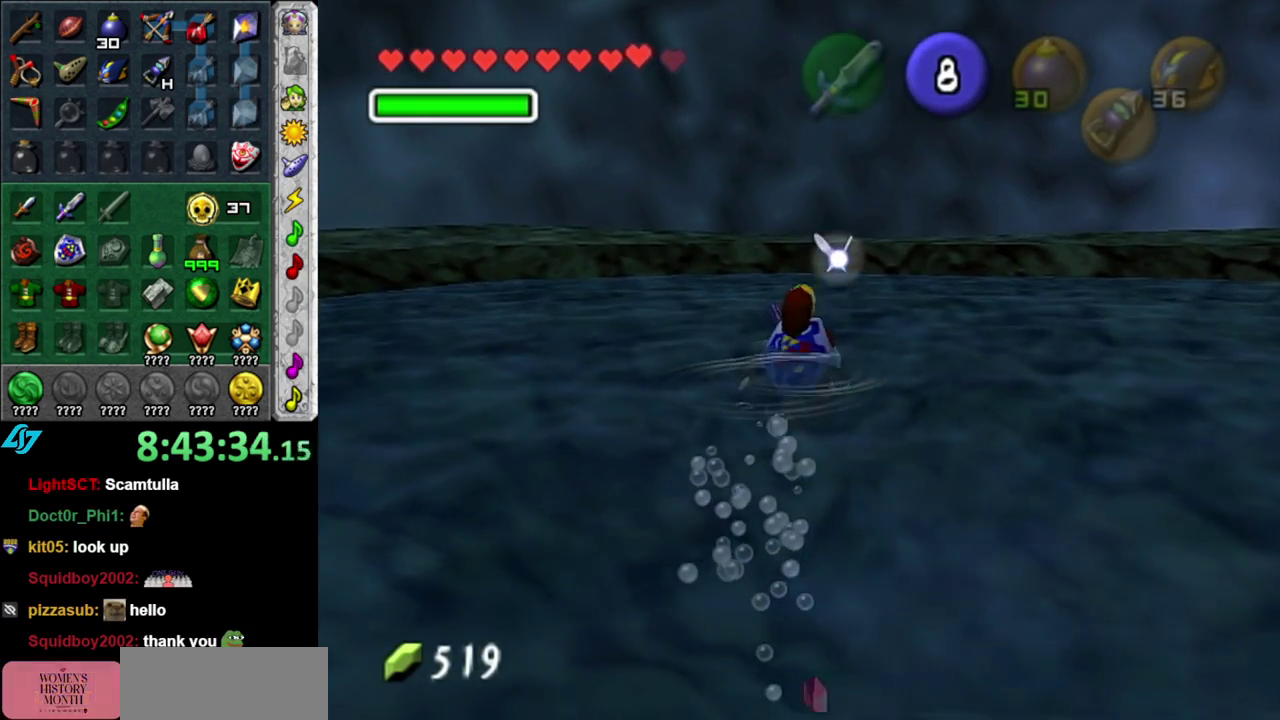
{"buttons": ["A"], "left_stick": "up-right", "right_stick": "center", "events": []}
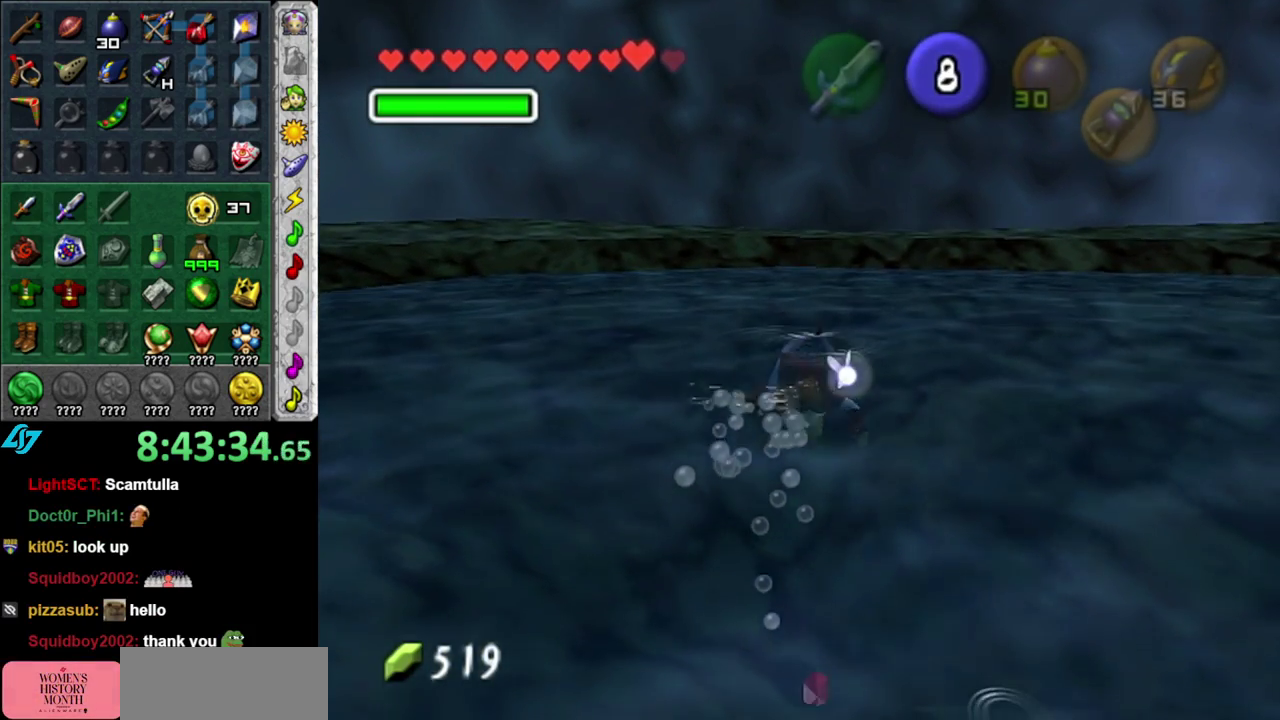
{"buttons": ["A", "L1"], "left_stick": "up-right", "right_stick": "center", "events": [[150, "L1", "down"]]}
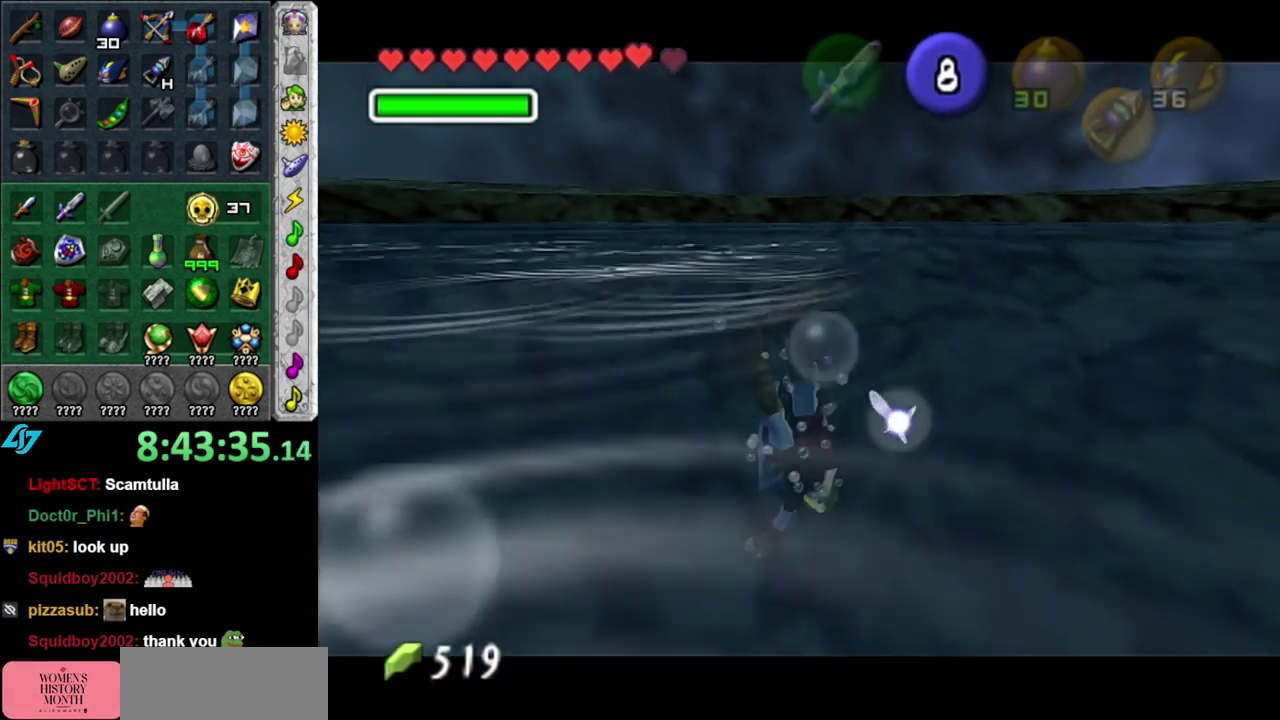
{"buttons": ["A", "L1"], "left_stick": "down-right", "right_stick": "center", "events": [[300, "left_stick", "center"], [417, "left_stick", "down-right"]]}
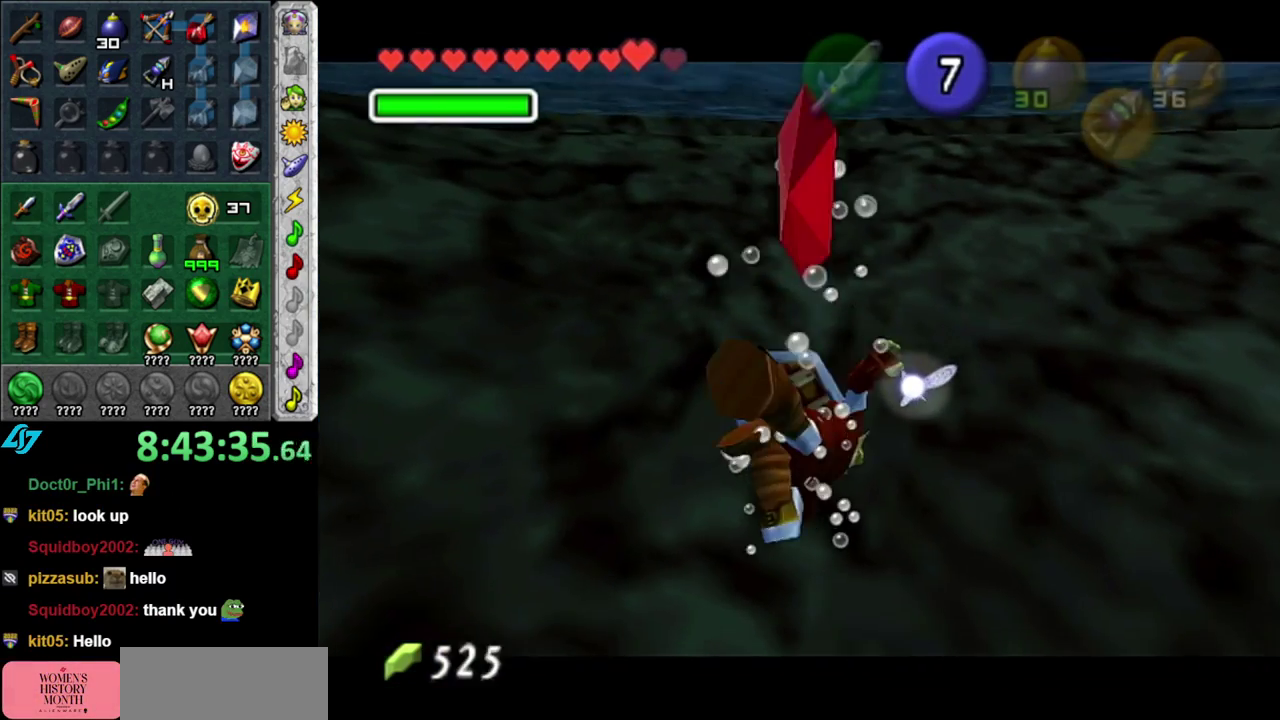
{"buttons": ["L1"], "left_stick": "down-right", "right_stick": "center", "events": [[150, "A", "up"]]}
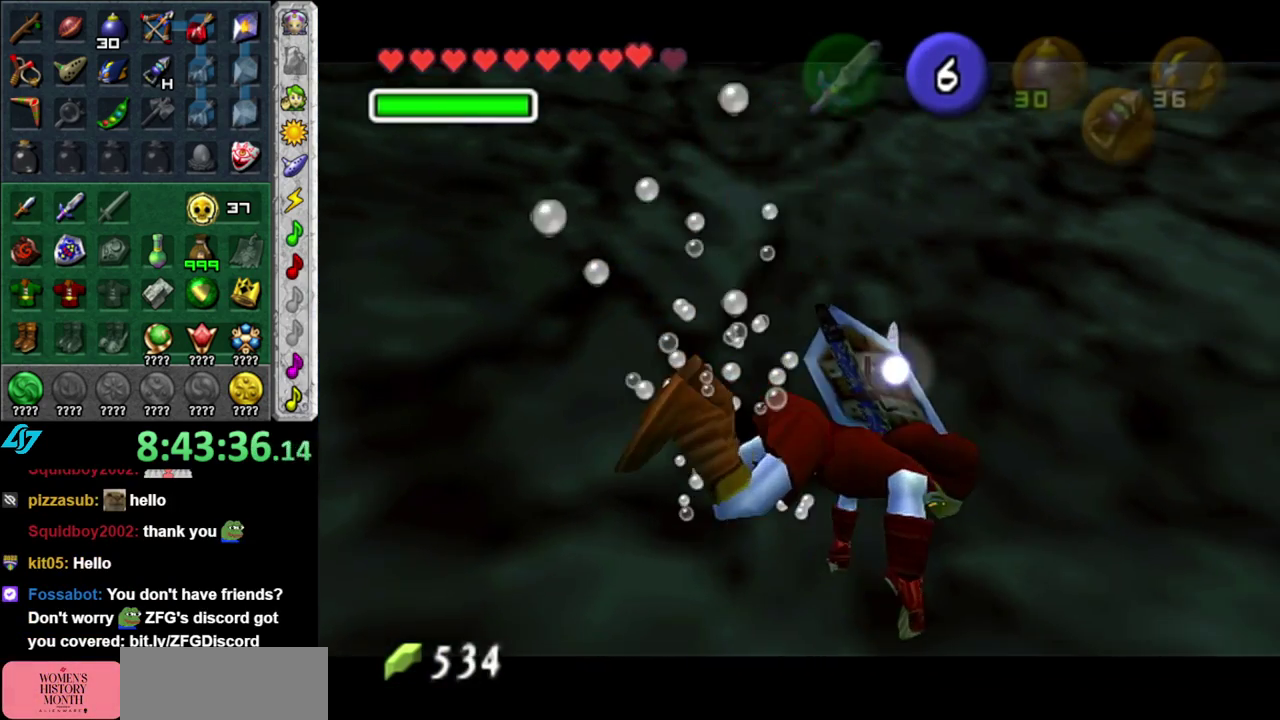
{"buttons": ["L1"], "left_stick": "right", "right_stick": "center", "events": [[483, "left_stick", "right"]]}
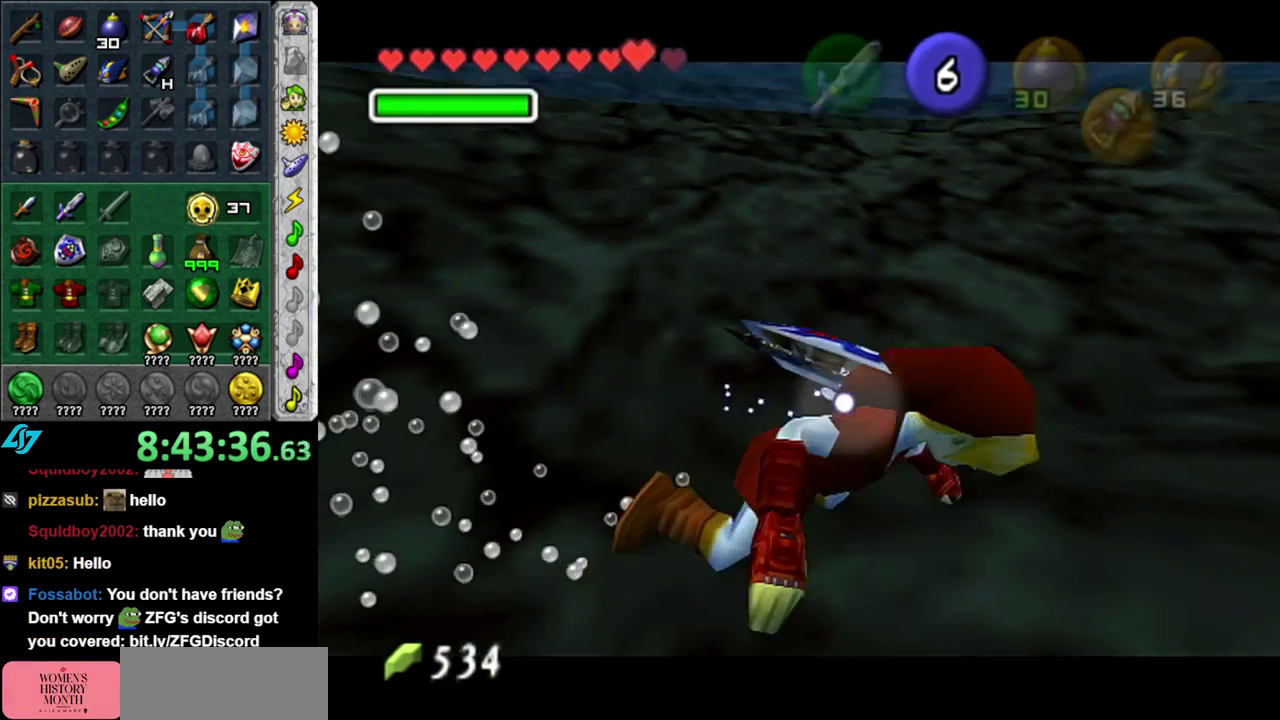
{"buttons": [], "left_stick": "up-right", "right_stick": "center", "events": [[17, "L1", "up"], [117, "left_stick", "up-right"]]}
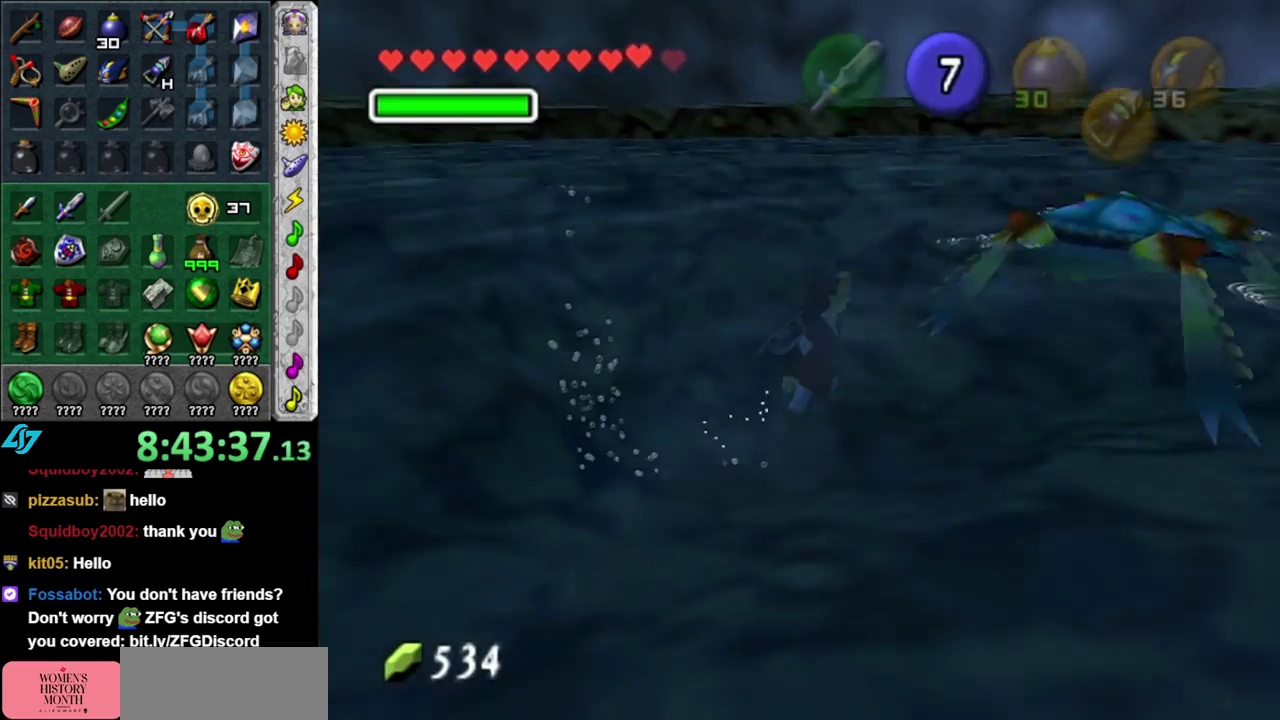
{"buttons": [], "left_stick": "up-right", "right_stick": "center", "events": []}